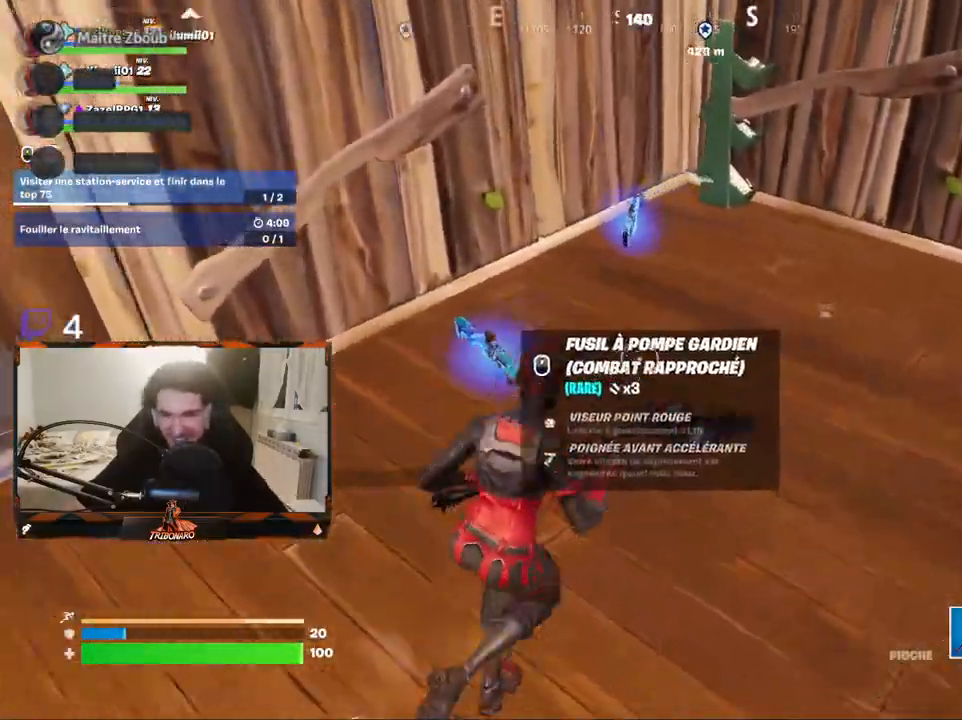
Gameplay with keyboard and mouse; each line is a JSON object with the keys and mouse buttons held at the frame after it. "events" lists presses ("down") and releases ("up") of "1", "2", "3", "4", "5", "a", "alt", "c", "caps_lock", "ctrl", "d", "e", "f", "g", "q", "r", "s", "shift", "space", "t", "tab", "v", "w", "x", "z", "mouse_left", "mouse_wheel" and "mouse_right" between this image and that frame as [ms after this image, input, new state], when the widget could be followed in between. "mouse_left", "mouse_wheel", "mouse_right" = the "left", "wheel", "right" buttons of the "mouse" list. No other keys are recorded. "wheel" means that the mouse wheel is clicked or scrolled. "mouse_move" is the direction in which the mouse moves at that frame (one of eight, or "still"), when it could be read.
{"keys": ["z"], "mouse": [], "mouse_move": "left", "events": [[84, "z", "up"], [217, "d", "down"], [267, "d", "up"], [317, "z", "down"]]}
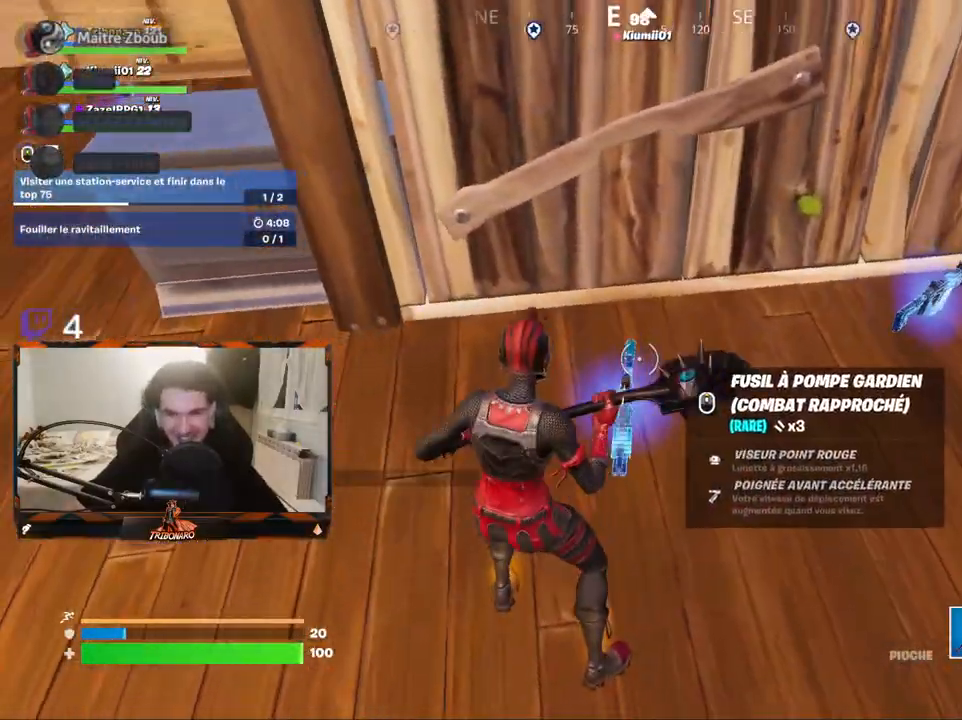
{"keys": ["q", "s"], "mouse": [], "mouse_move": "left", "events": [[50, "d", "down"], [150, "z", "up"], [284, "s", "down"], [334, "d", "up"], [384, "q", "down"]]}
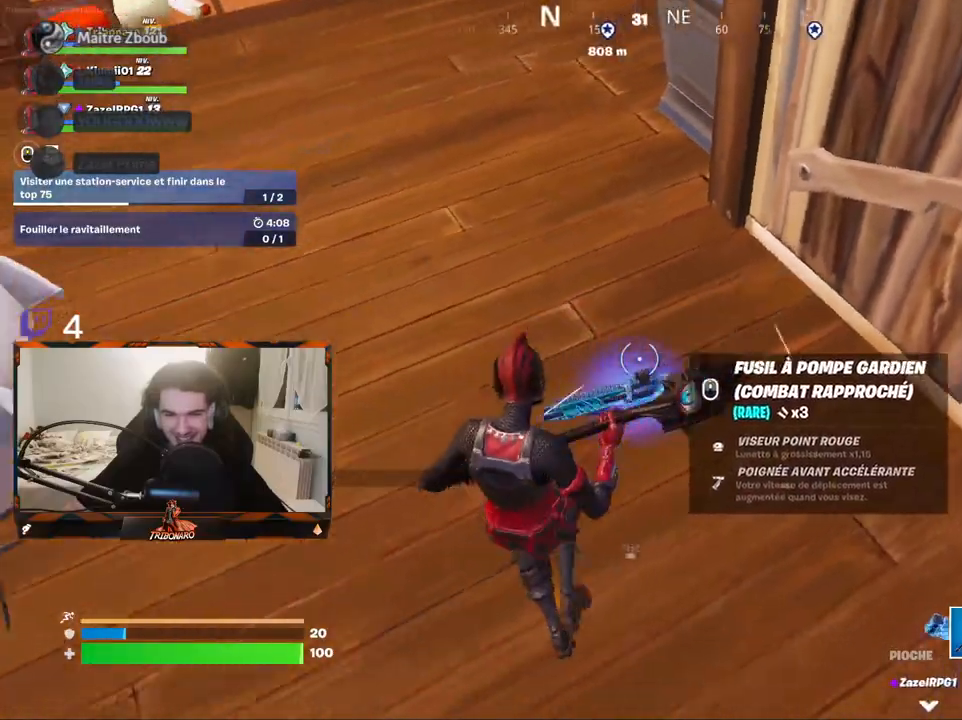
{"keys": ["d", "z"], "mouse": [], "mouse_move": "right", "events": [[67, "s", "up"], [150, "e", "down"], [200, "q", "up"], [250, "e", "up"], [250, "mouse_wheel", "down"], [300, "mouse_wheel", "up"], [300, "z", "down"], [484, "d", "down"]]}
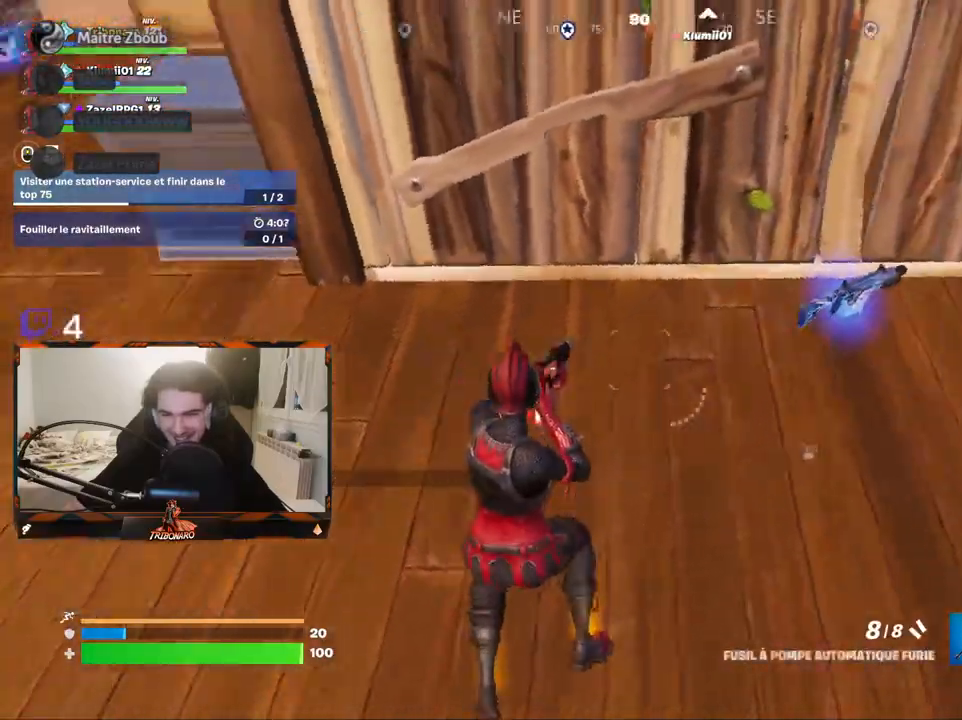
{"keys": [], "mouse": [], "mouse_move": "left", "events": [[450, "z", "up"], [500, "d", "up"]]}
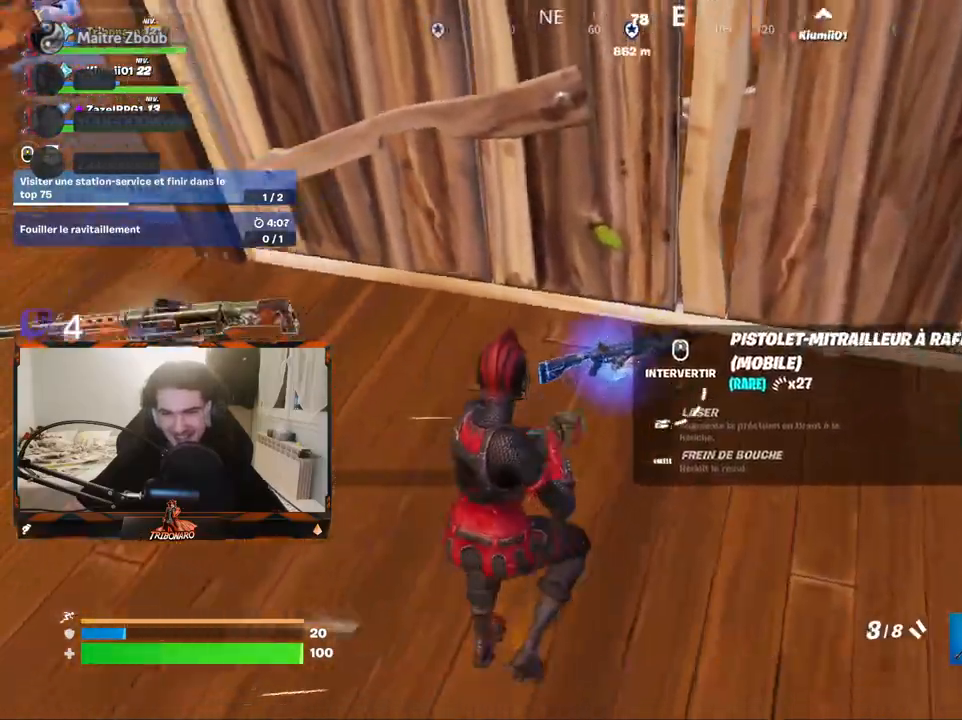
{"keys": [], "mouse": [], "mouse_move": "still", "events": [[184, "4", "down"], [284, "4", "up"], [334, "mouse_wheel", "down"], [417, "mouse_wheel", "up"]]}
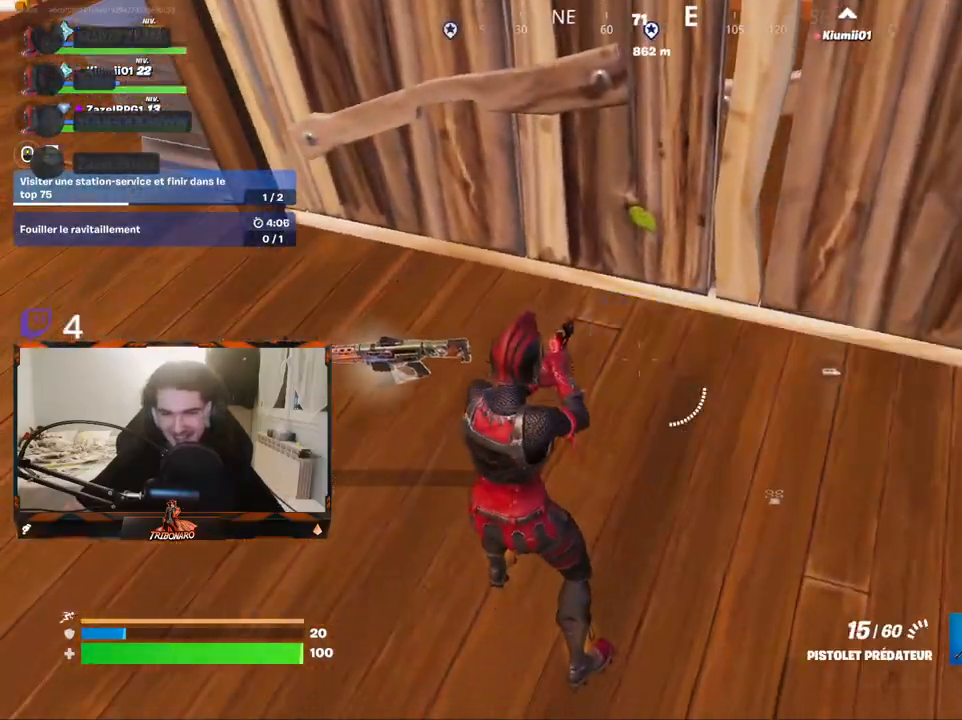
{"keys": ["q", "z"], "mouse": [], "mouse_move": "up-right", "events": [[17, "z", "down"], [200, "q", "down"]]}
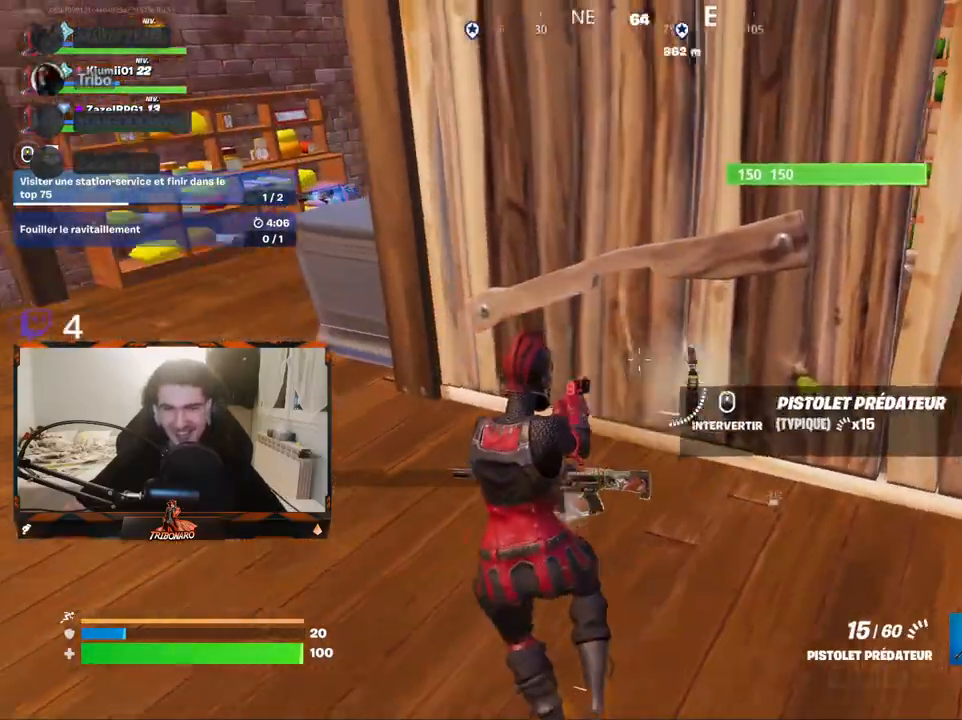
{"keys": ["q", "z"], "mouse": [], "mouse_move": "still", "events": []}
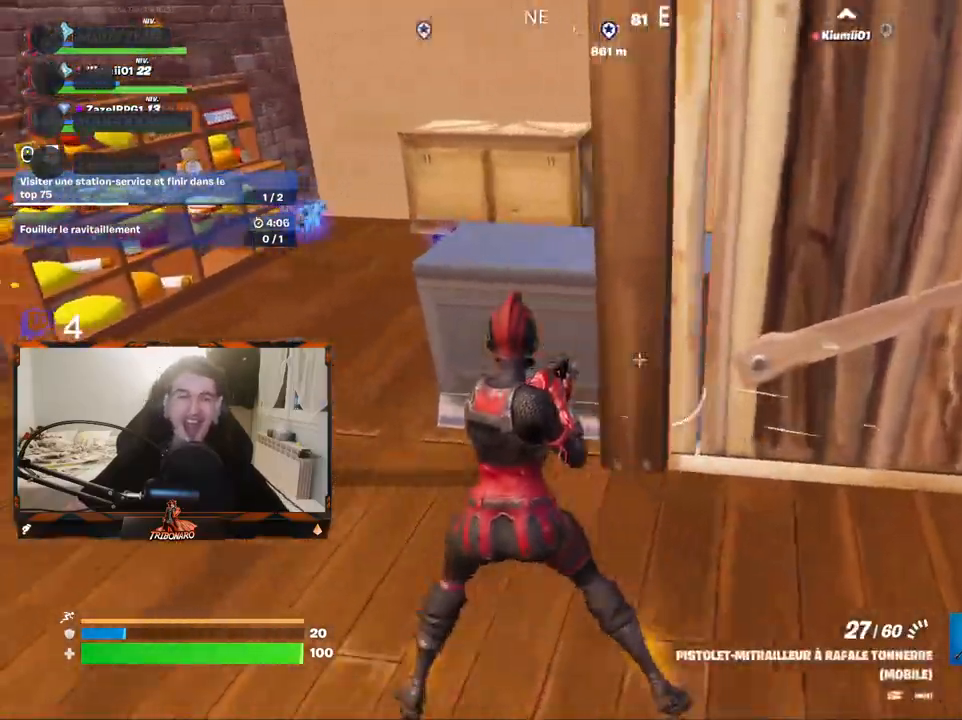
{"keys": ["z"], "mouse": [], "mouse_move": "still", "events": [[84, "v", "down"], [234, "v", "up"], [384, "q", "up"]]}
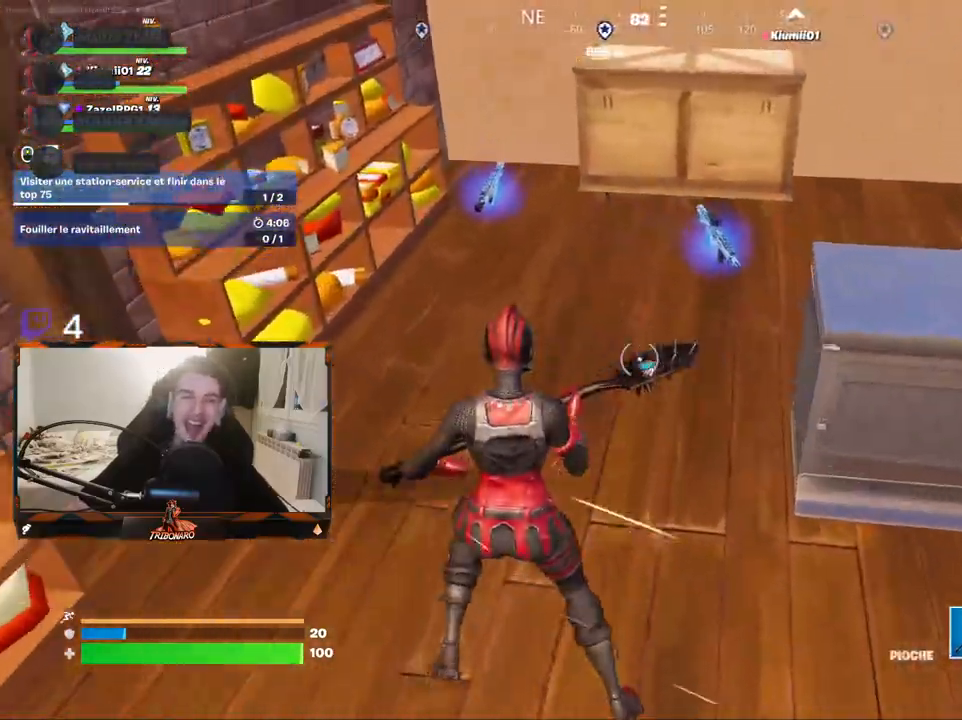
{"keys": ["d", "z"], "mouse": [], "mouse_move": "left", "events": [[134, "a", "down"], [267, "a", "up"], [400, "mouse_wheel", "down"], [500, "d", "down"], [500, "mouse_wheel", "up"]]}
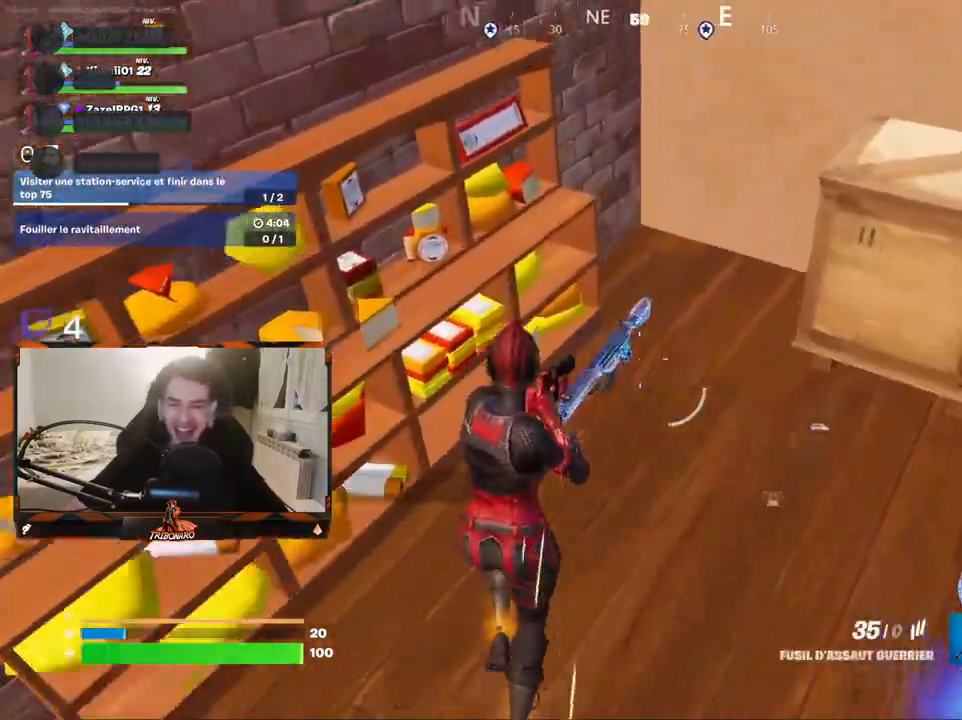
{"keys": ["z"], "mouse": [], "mouse_move": "right", "events": [[467, "d", "up"]]}
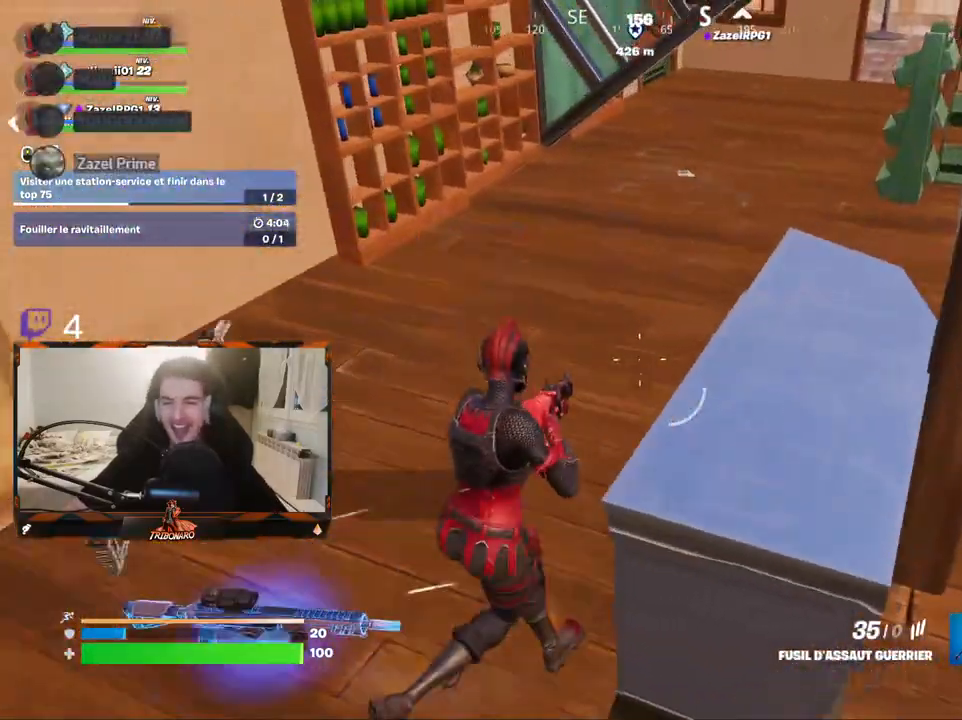
{"keys": ["v", "z"], "mouse": [], "mouse_move": "still", "events": [[67, "q", "down"], [250, "q", "up"], [350, "z", "up"], [384, "v", "down"], [384, "z", "down"]]}
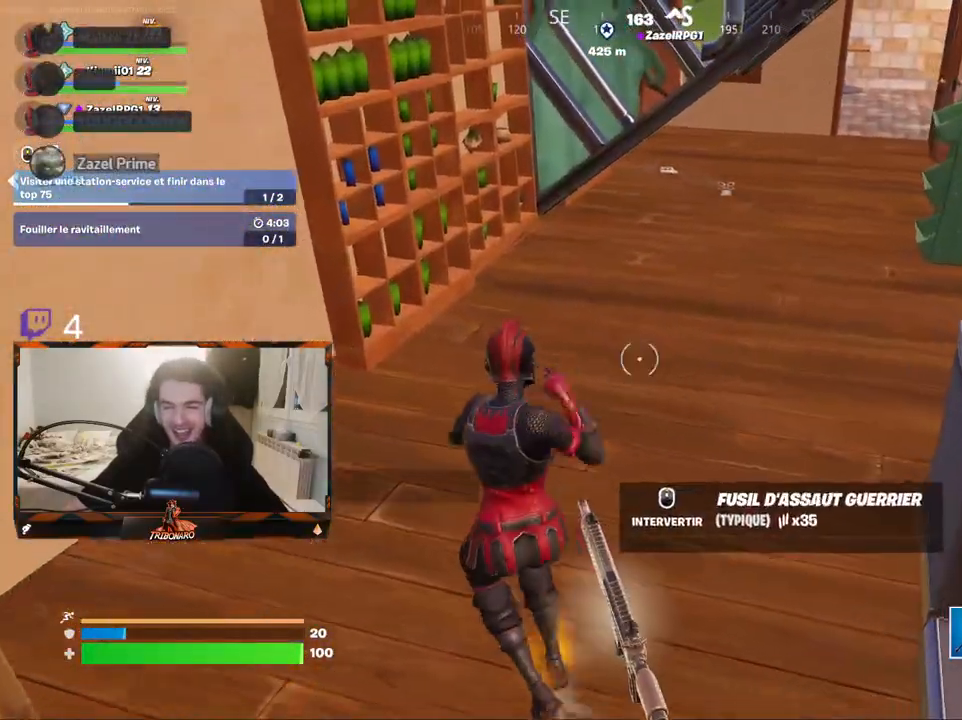
{"keys": ["d", "z"], "mouse": [], "mouse_move": "right", "events": [[34, "v", "up"], [367, "d", "down"]]}
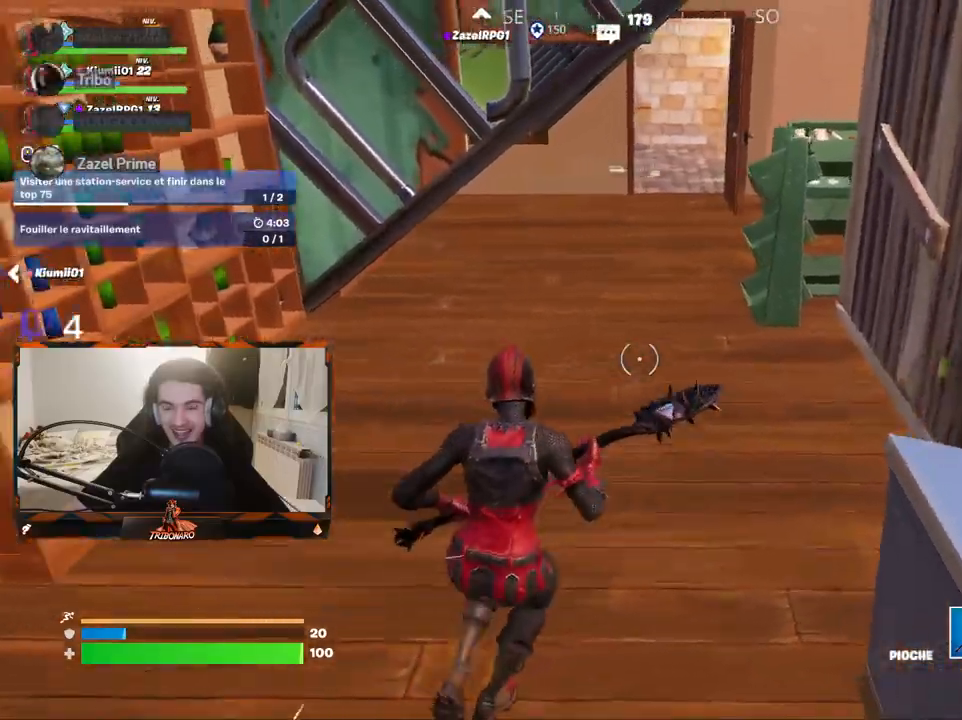
{"keys": ["d", "z"], "mouse": [], "mouse_move": "left", "events": [[50, "d", "up"], [467, "d", "down"]]}
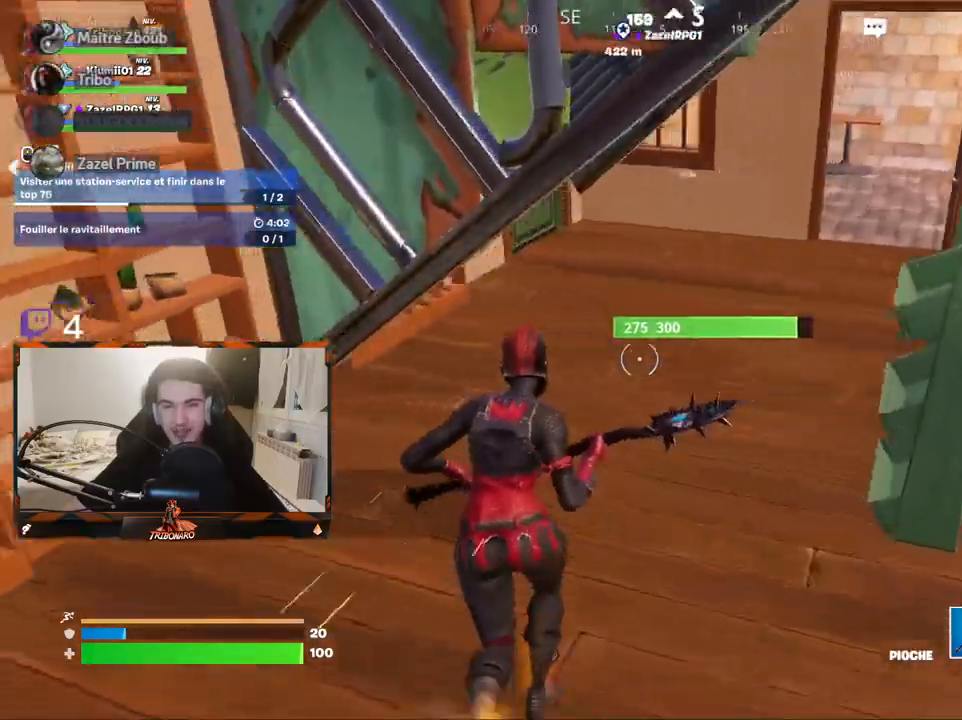
{"keys": ["d", "z"], "mouse": [], "mouse_move": "left", "events": [[117, "d", "up"], [250, "d", "down"]]}
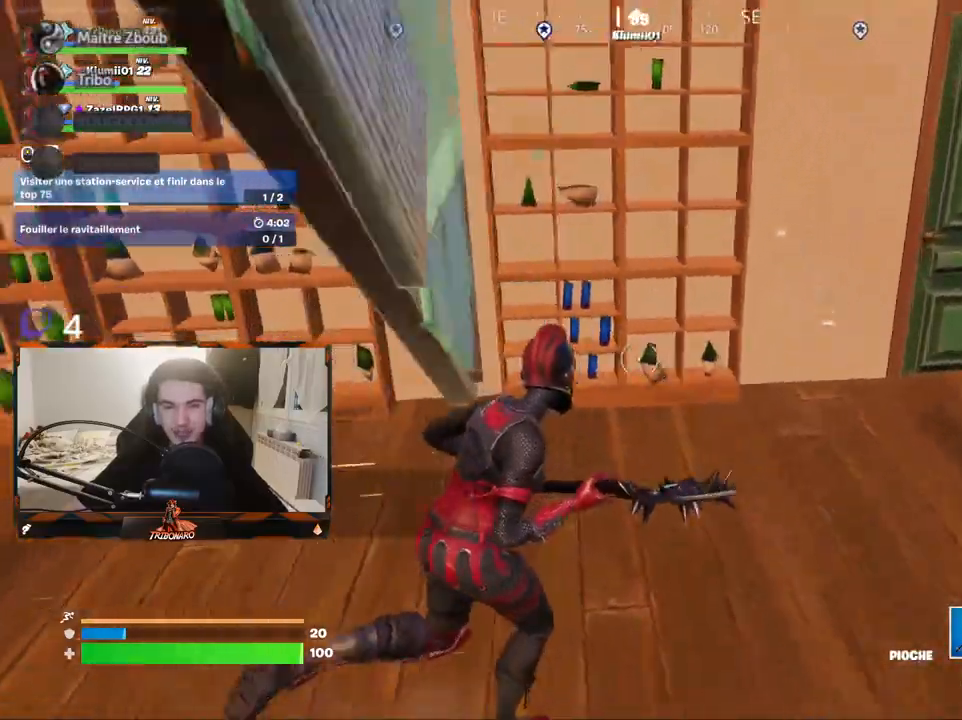
{"keys": ["q", "s"], "mouse": ["left"], "mouse_move": "still", "events": [[167, "d", "up"], [217, "mouse_left", "down"], [267, "z", "up"], [367, "q", "down"], [500, "s", "down"]]}
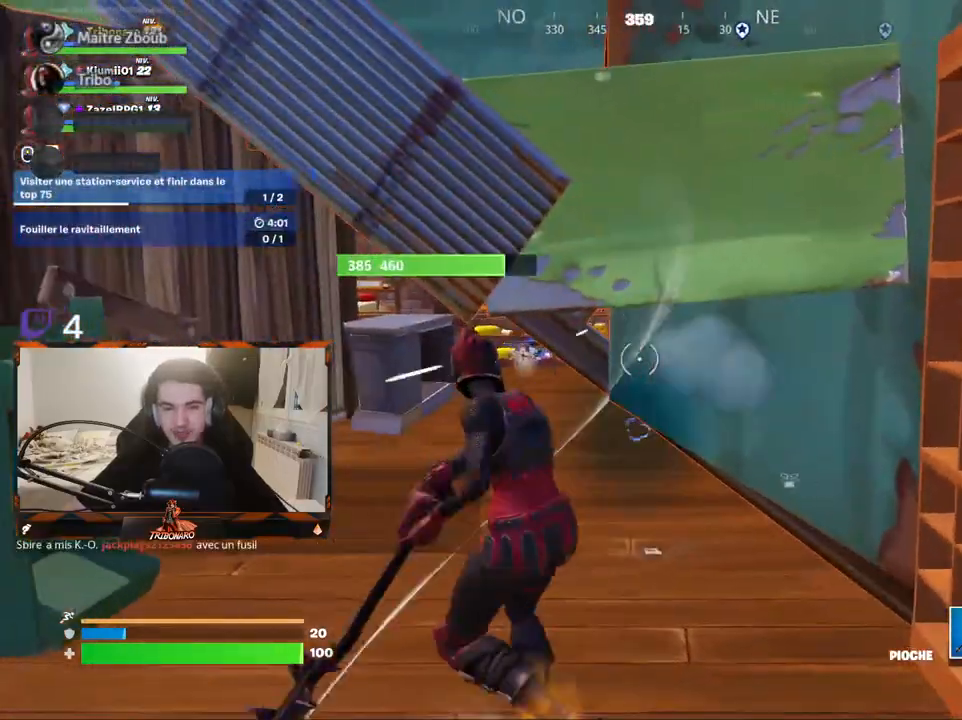
{"keys": ["z"], "mouse": ["left"], "mouse_move": "left", "events": [[50, "q", "up"], [150, "s", "up"], [334, "q", "down"], [384, "z", "down"], [467, "q", "up"]]}
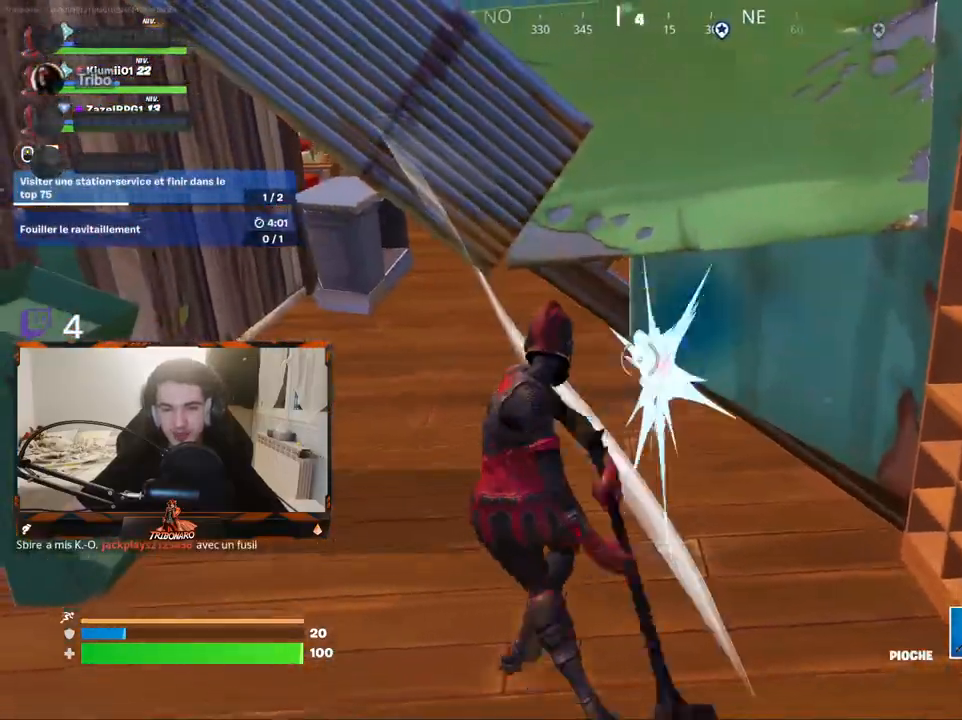
{"keys": [], "mouse": ["left"], "mouse_move": "right", "events": [[67, "q", "down"], [117, "z", "up"], [250, "s", "down"], [300, "q", "up"], [350, "s", "up"]]}
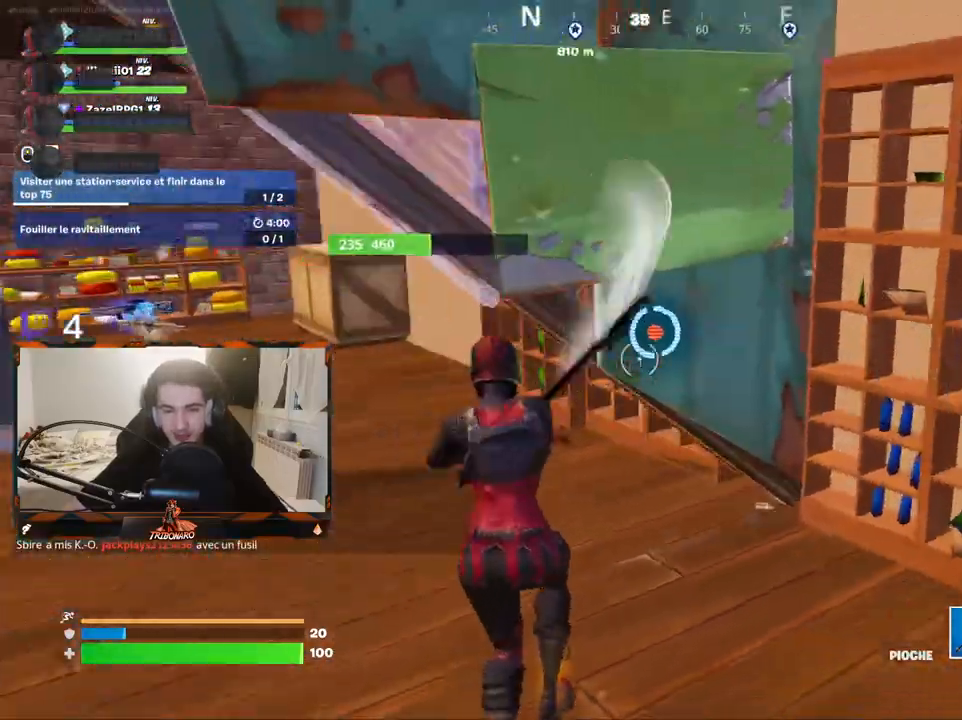
{"keys": [], "mouse": ["left"], "mouse_move": "left", "events": [[167, "z", "down"], [317, "d", "down"], [317, "z", "up"], [450, "d", "up"]]}
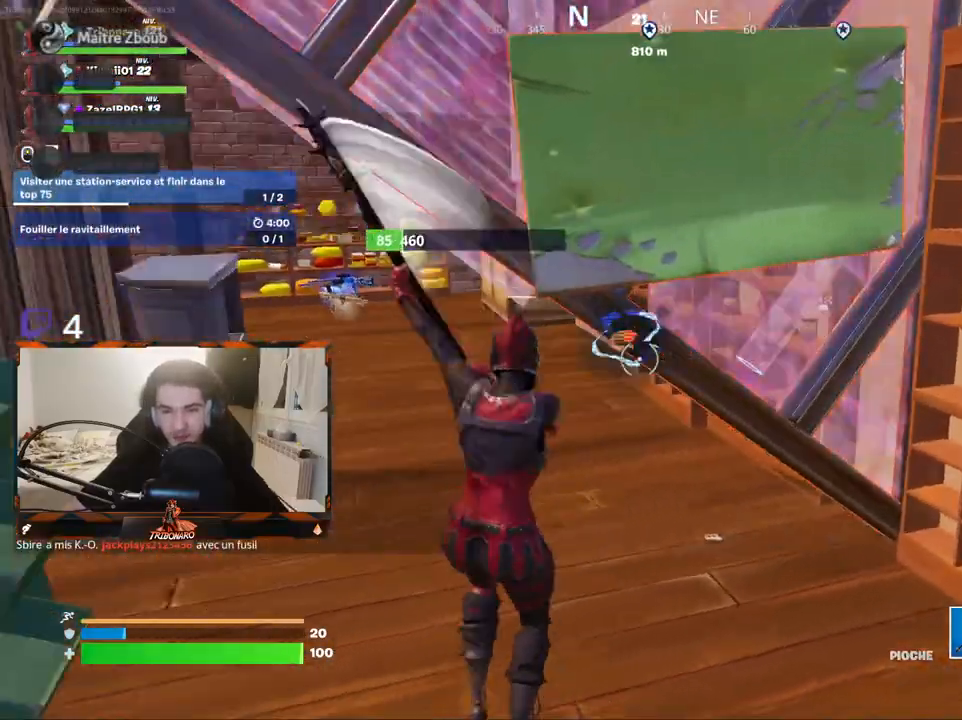
{"keys": ["z"], "mouse": [], "mouse_move": "down-left", "events": [[50, "z", "down"], [134, "mouse_left", "up"], [334, "x", "down"], [384, "x", "up"]]}
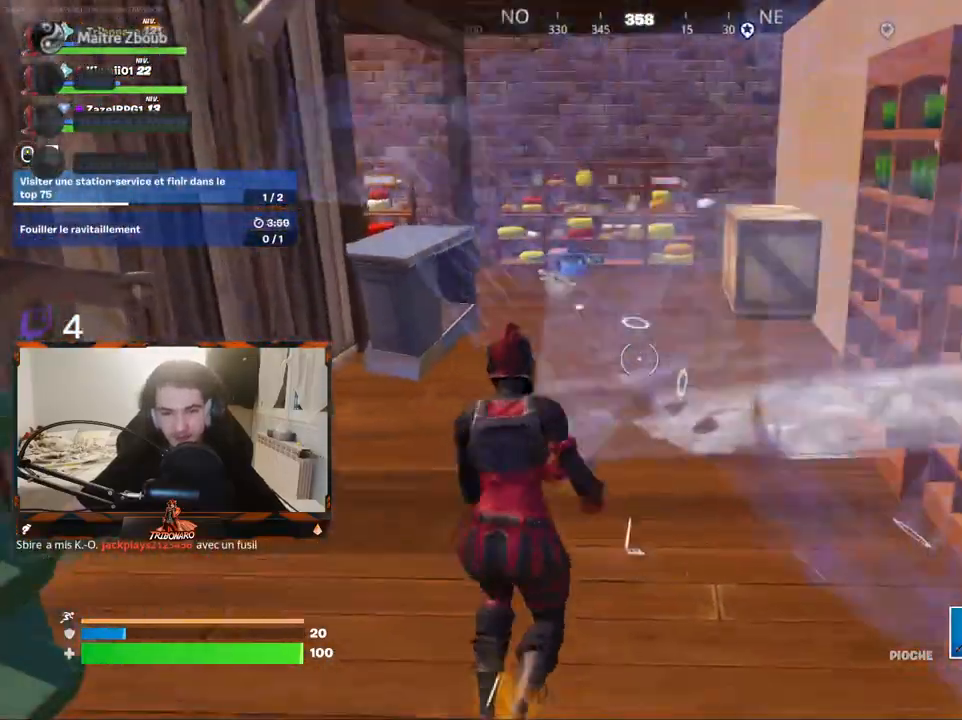
{"keys": ["z"], "mouse": [], "mouse_move": "down", "events": []}
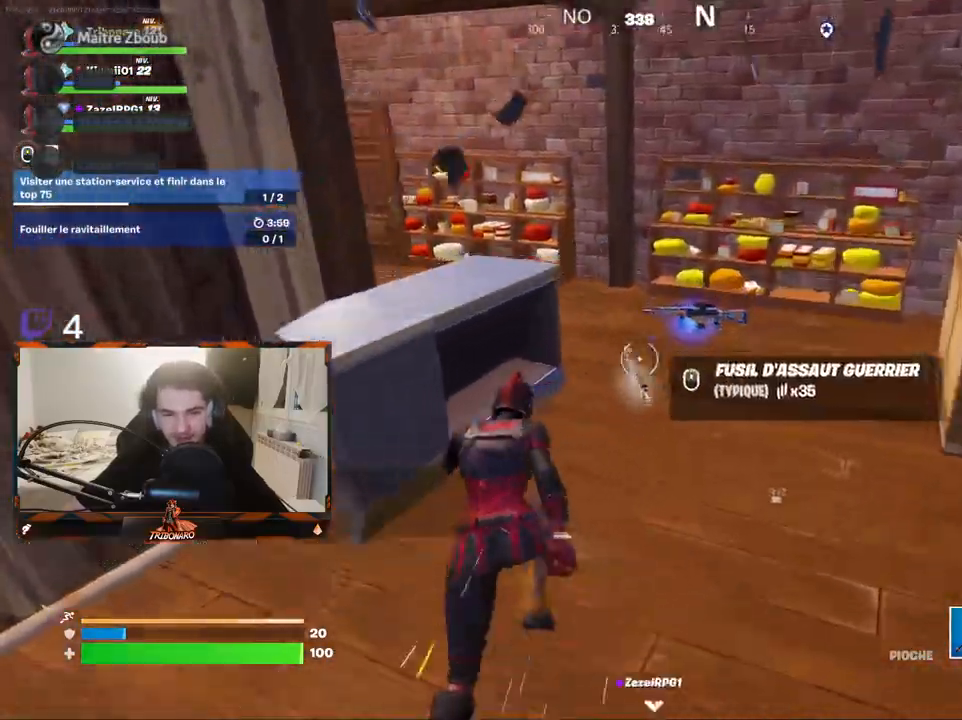
{"keys": ["d"], "mouse": [], "mouse_move": "still", "events": [[84, "d", "down"], [217, "z", "up"]]}
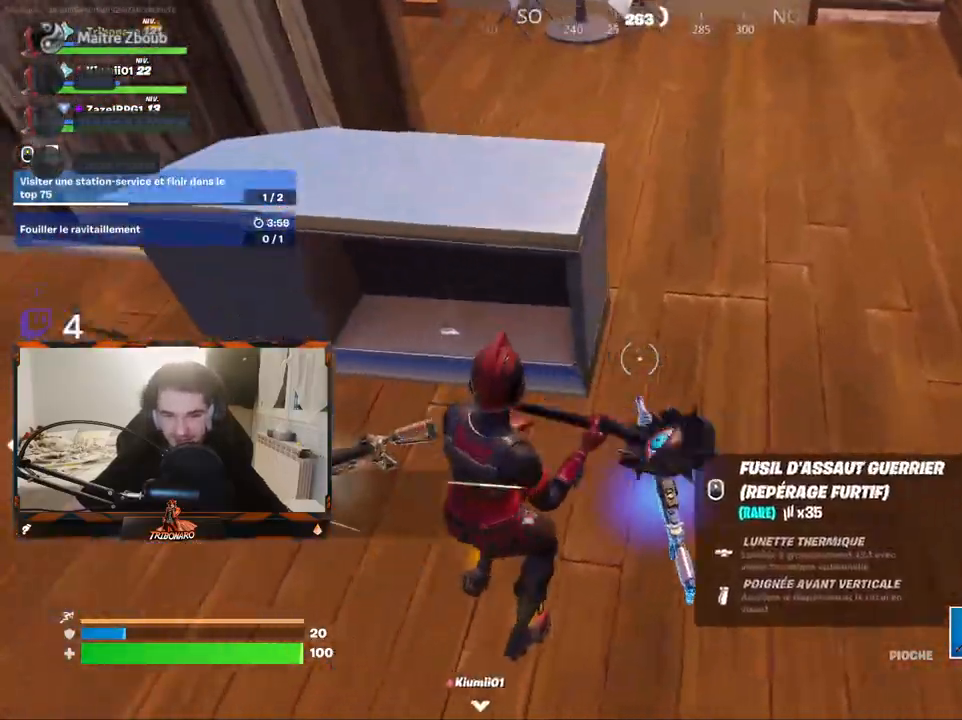
{"keys": ["q"], "mouse": [], "mouse_move": "up", "events": [[100, "a", "down"], [100, "d", "up"], [150, "a", "up"], [334, "q", "down"]]}
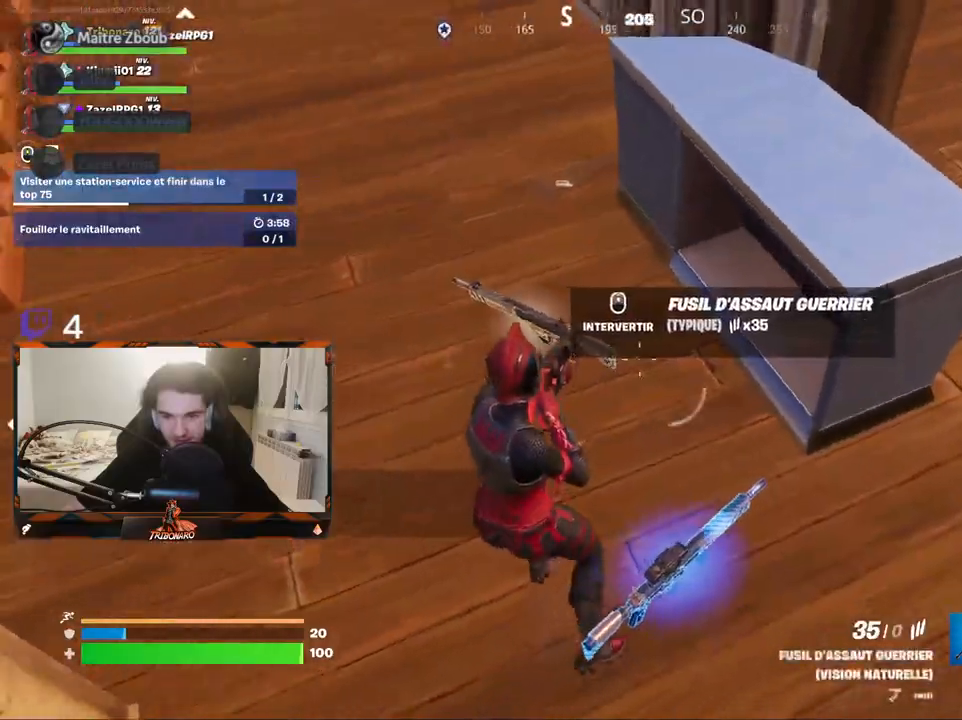
{"keys": ["q"], "mouse": [], "mouse_move": "up-left", "events": [[17, "q", "up"], [150, "d", "down"], [250, "d", "up"], [300, "mouse_wheel", "down"], [350, "mouse_wheel", "up"], [484, "q", "down"]]}
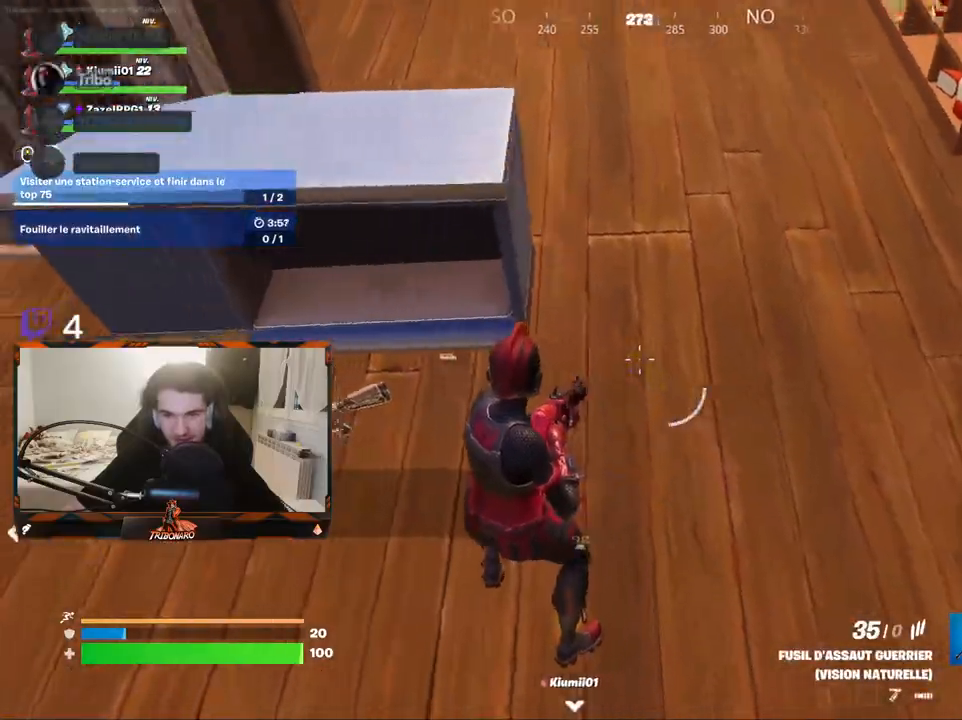
{"keys": ["z"], "mouse": [], "mouse_move": "left", "events": [[84, "s", "down"], [134, "s", "up"], [167, "q", "up"], [267, "z", "down"]]}
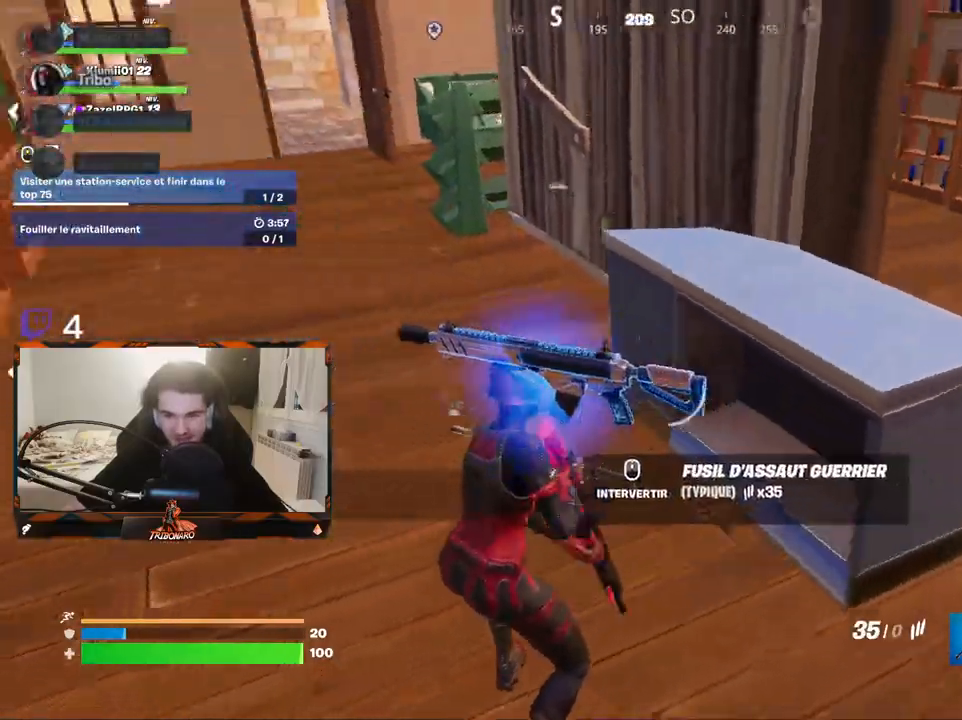
{"keys": ["q", "z"], "mouse": [], "mouse_move": "still", "events": [[467, "q", "down"]]}
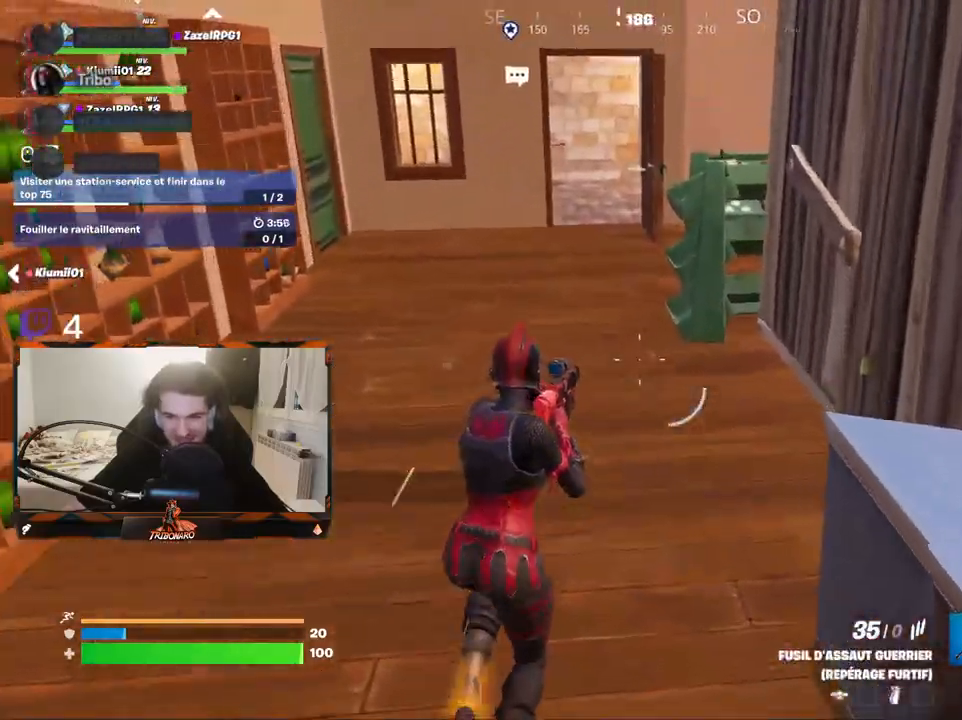
{"keys": ["d", "z"], "mouse": [], "mouse_move": "right", "events": [[67, "q", "up"], [117, "x", "down"], [250, "x", "up"], [484, "d", "down"]]}
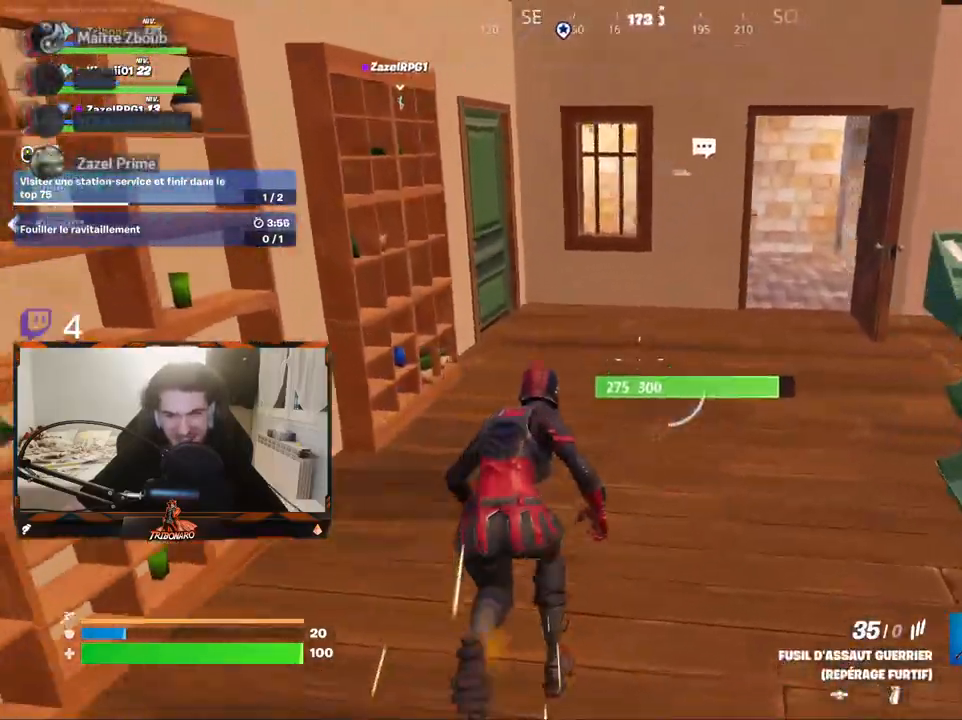
{"keys": ["z"], "mouse": [], "mouse_move": "still", "events": [[134, "d", "up"]]}
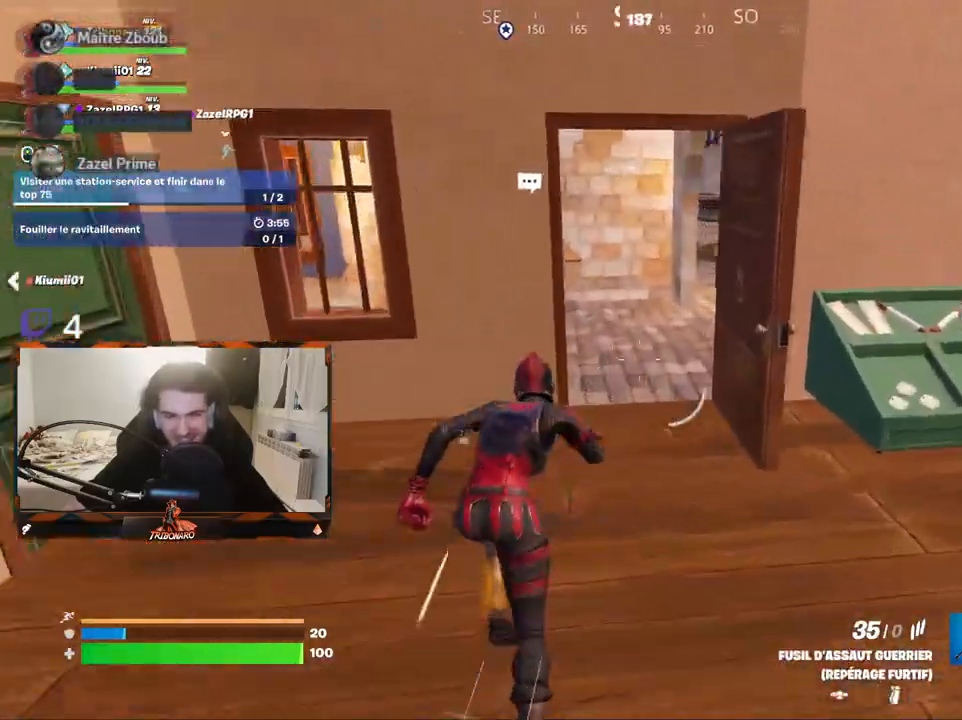
{"keys": ["x", "z"], "mouse": [], "mouse_move": "left", "events": [[417, "x", "down"]]}
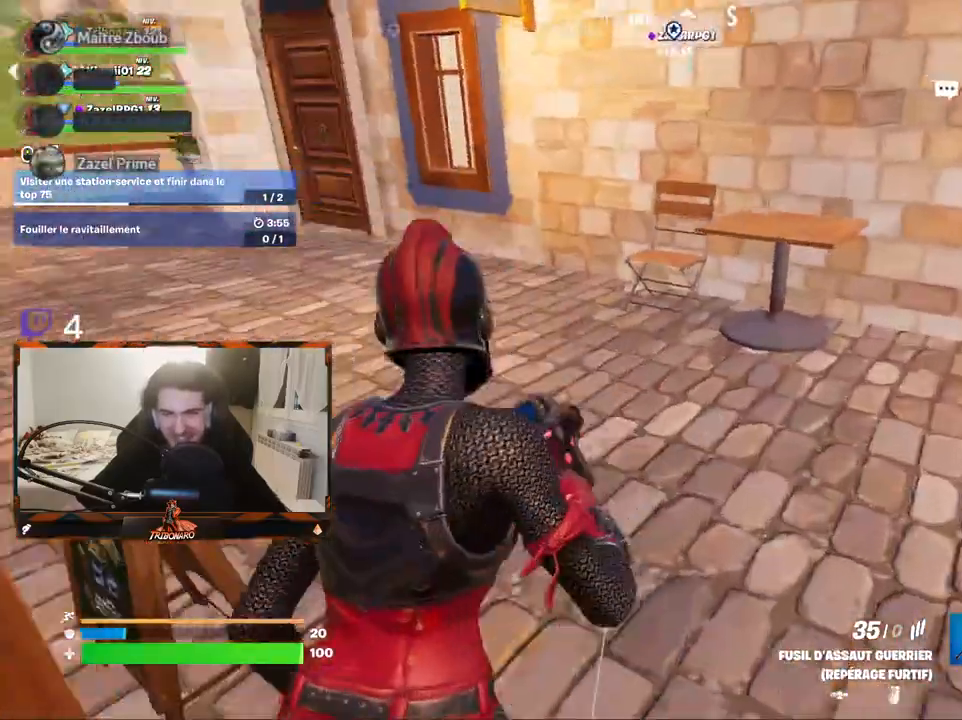
{"keys": ["q", "z"], "mouse": [], "mouse_move": "still", "events": [[117, "x", "up"], [250, "e", "down"], [400, "e", "up"], [484, "q", "down"]]}
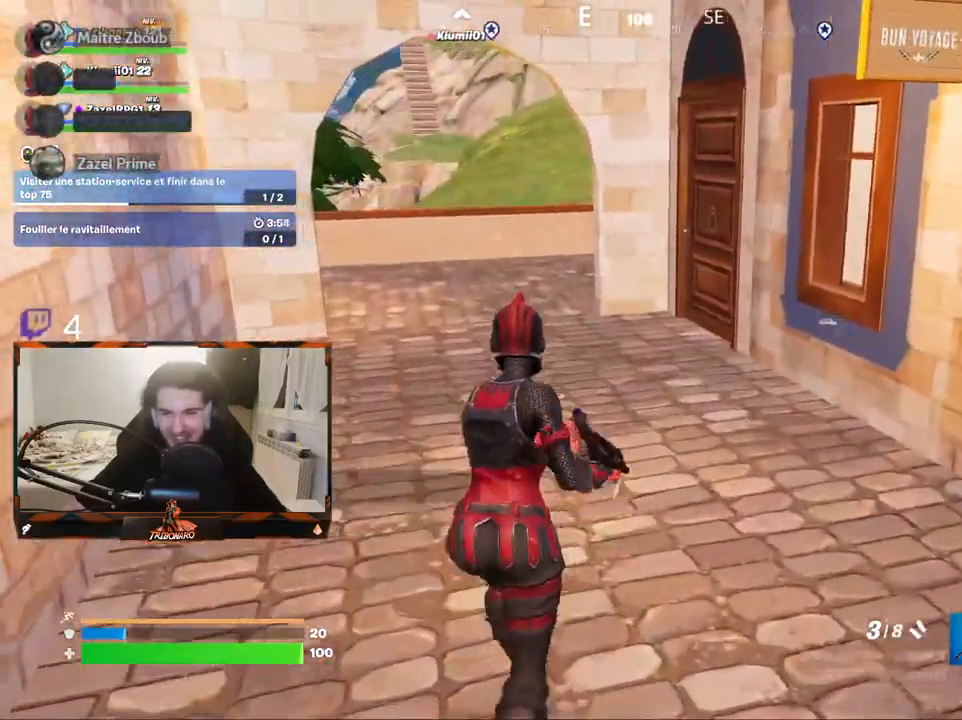
{"keys": ["z"], "mouse": [], "mouse_move": "right", "events": [[84, "q", "up"], [317, "4", "down"], [417, "4", "up"]]}
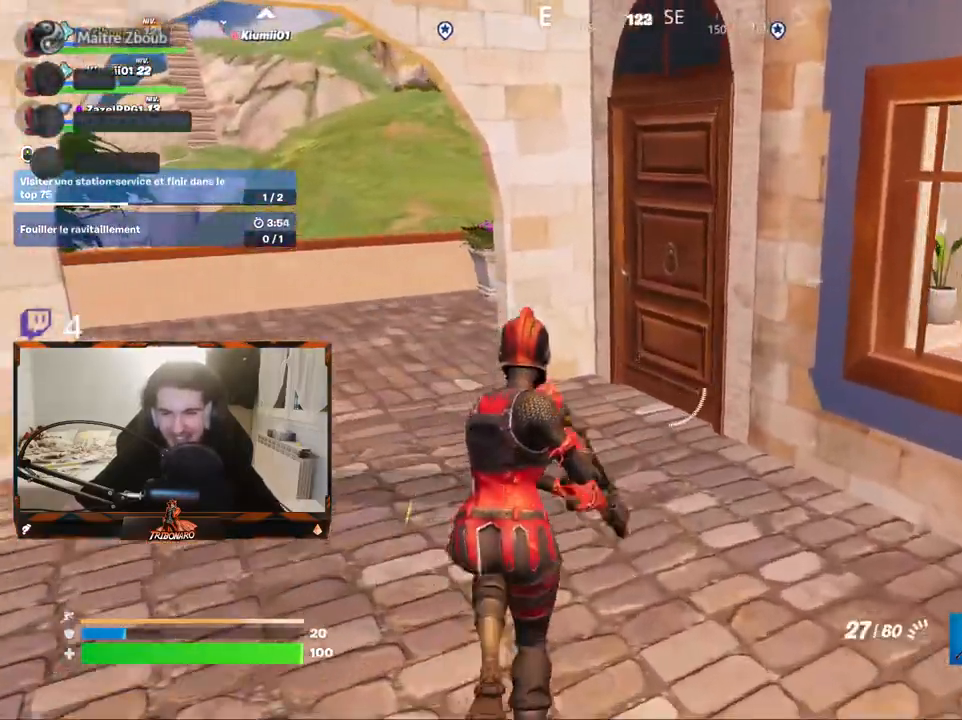
{"keys": ["z"], "mouse": [], "mouse_move": "right", "events": [[334, "q", "down"], [467, "q", "up"]]}